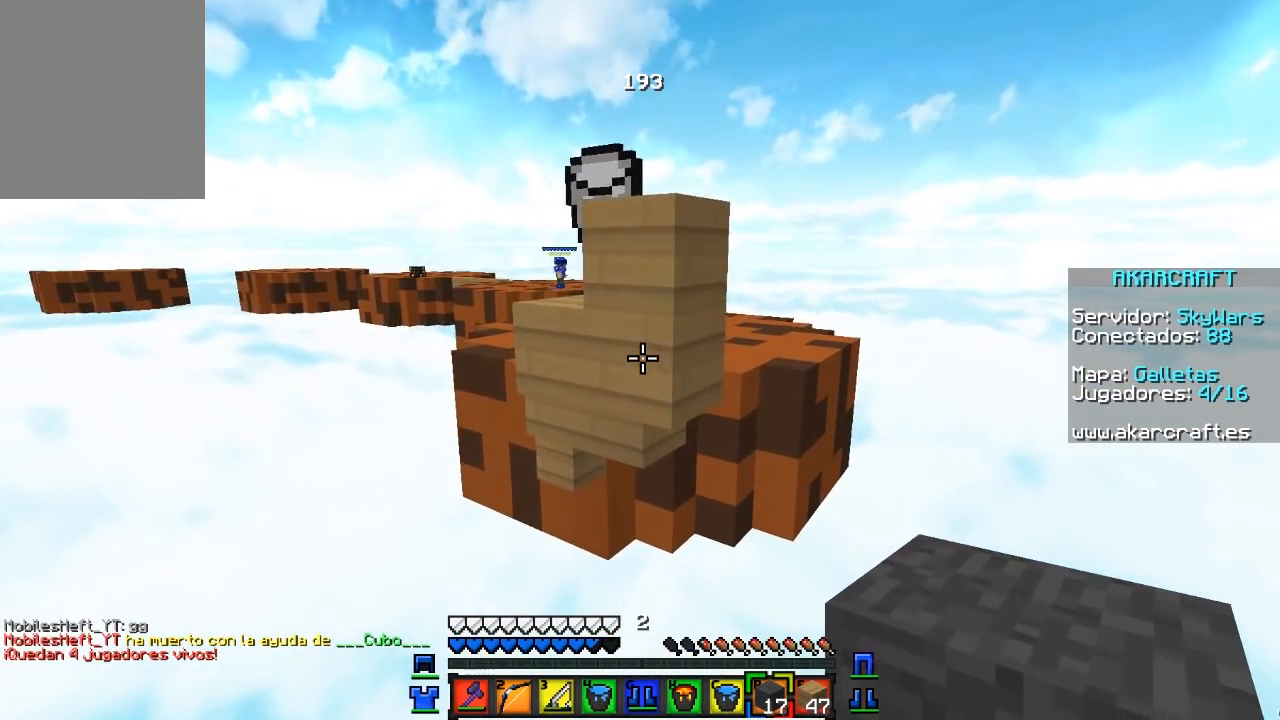
Gameplay with keyboard and mouse; each line is a JSON object with the keys and mouse buttons held at the frame after it. "events" lists presses ("down") and releases ("up") of "a", "d", "s", "w", "mouse_left" and "mouse_right" between this image and that frame as [ms after this image, input, new state], when the widget could be followed in between. "mouse_left", "mouse_right" = the "left", "right" buttons of the "mouse" list. No other keys are recorded. Fast repeated clicks can show as one long hold. Mouse movement is not recorded.
{"keys": ["w"], "mouse": ["right"], "events": [[33, "mouse_right", "up"], [83, "w", "up"], [150, "mouse_right", "down"], [283, "mouse_right", "up"], [367, "mouse_right", "down"], [467, "w", "down"]]}
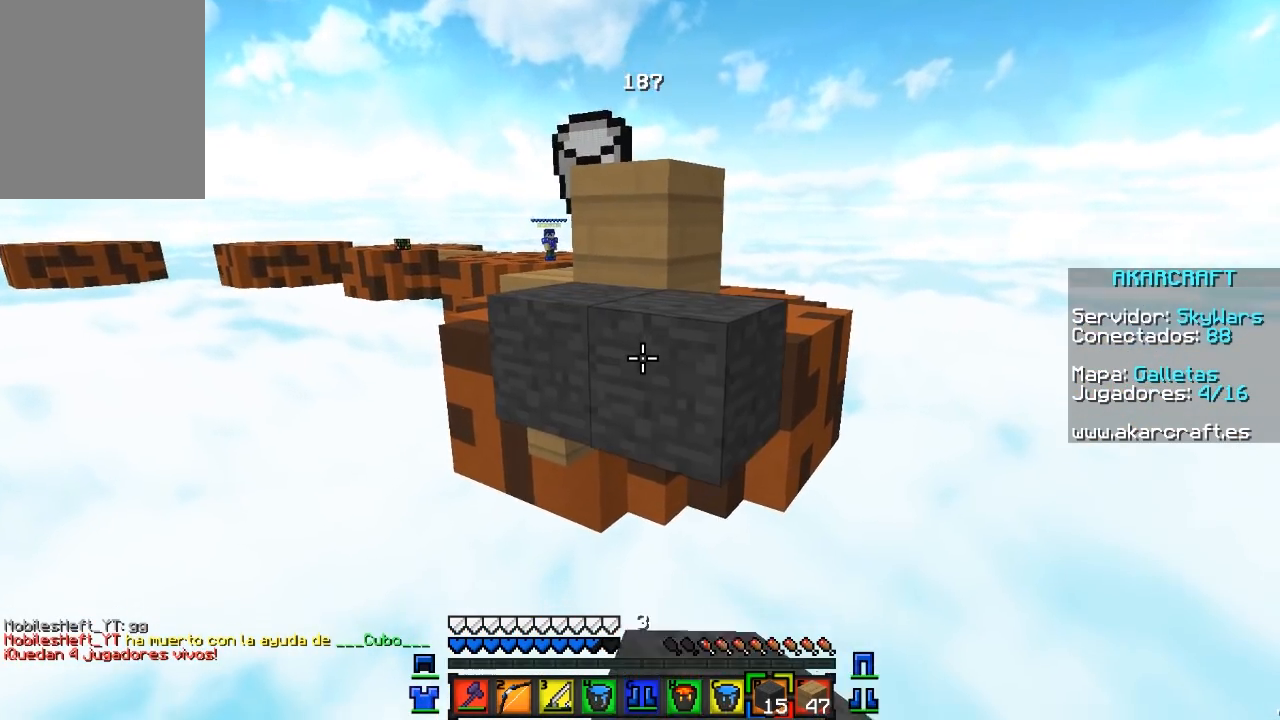
{"keys": ["s"], "mouse": [], "events": [[17, "mouse_right", "up"], [67, "w", "up"], [83, "mouse_right", "down"], [167, "s", "down"], [200, "mouse_right", "up"], [300, "mouse_right", "down"], [433, "mouse_right", "up"]]}
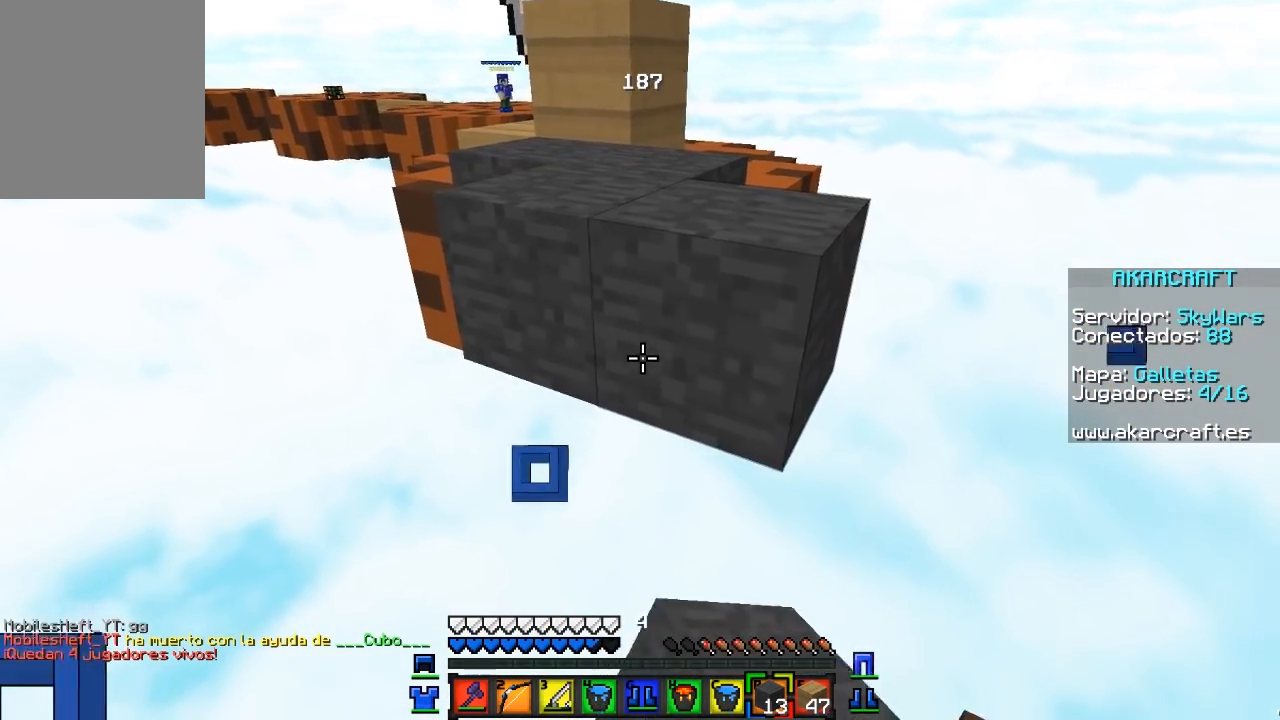
{"keys": ["s"], "mouse": [], "events": [[167, "mouse_right", "down"], [317, "mouse_right", "up"]]}
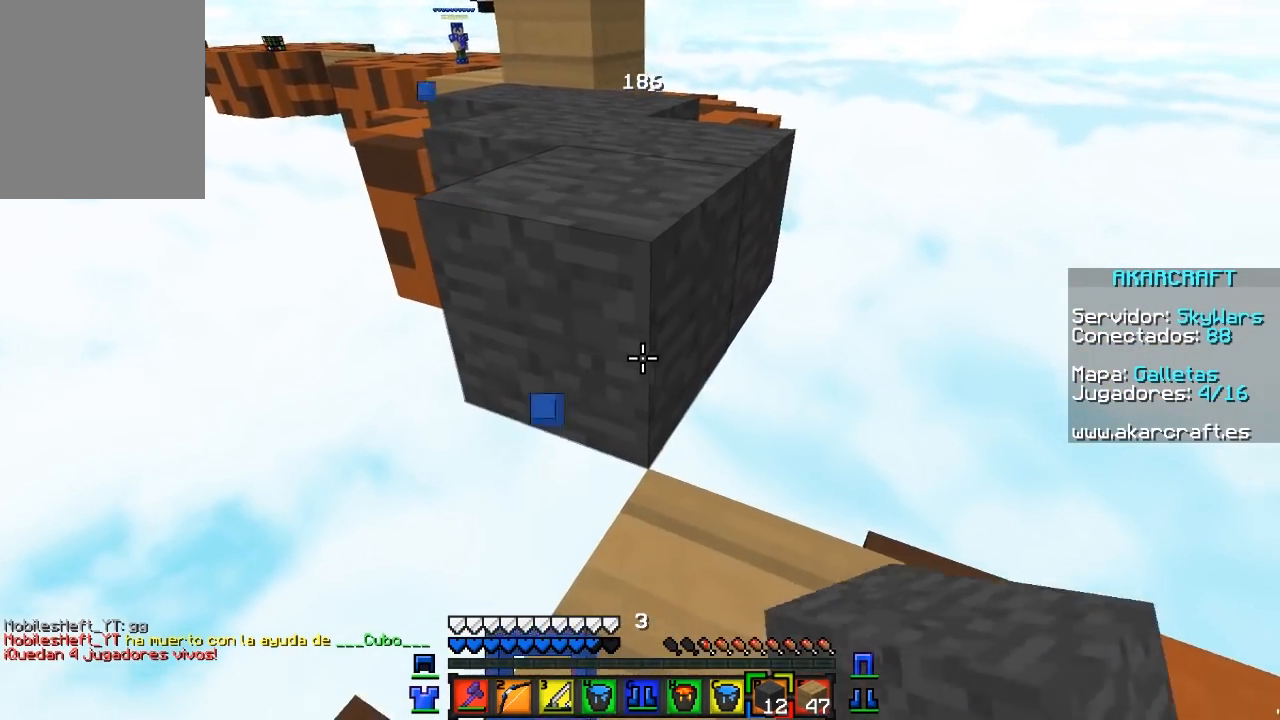
{"keys": [], "mouse": [], "events": [[100, "mouse_right", "down"], [283, "mouse_right", "up"], [350, "s", "up"]]}
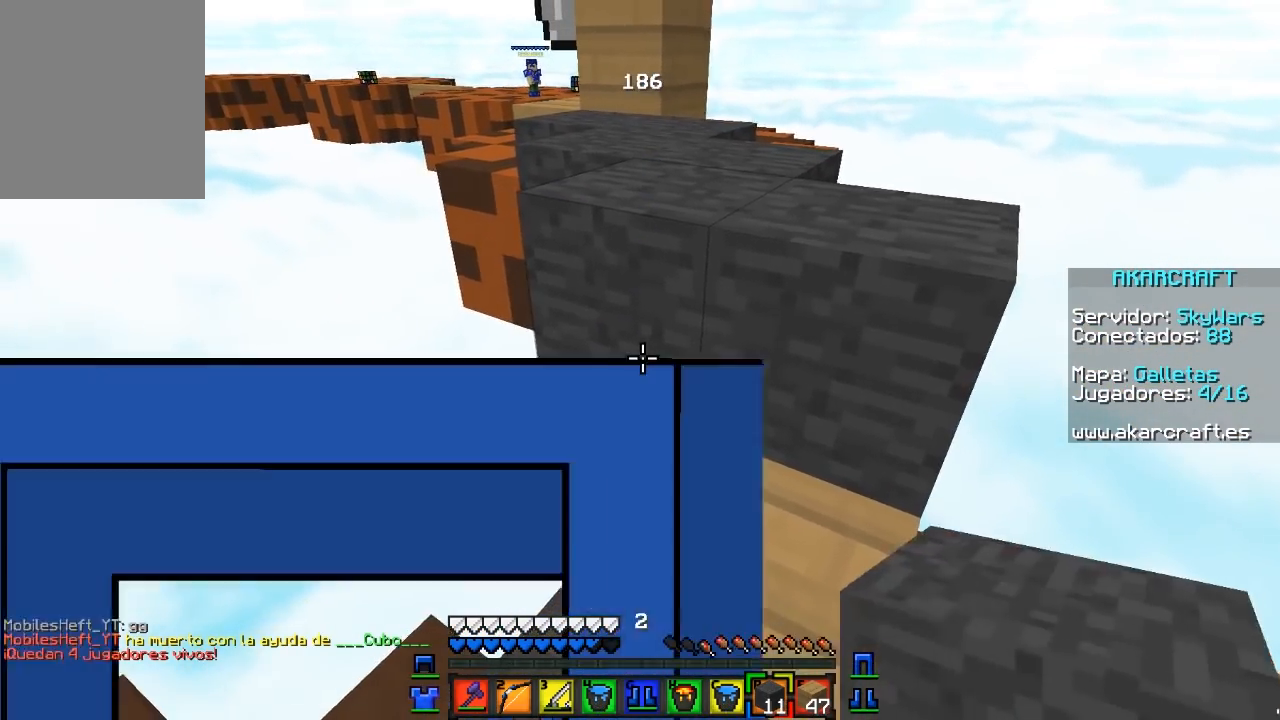
{"keys": ["w"], "mouse": [], "events": [[17, "mouse_right", "down"], [200, "mouse_right", "up"], [300, "w", "down"]]}
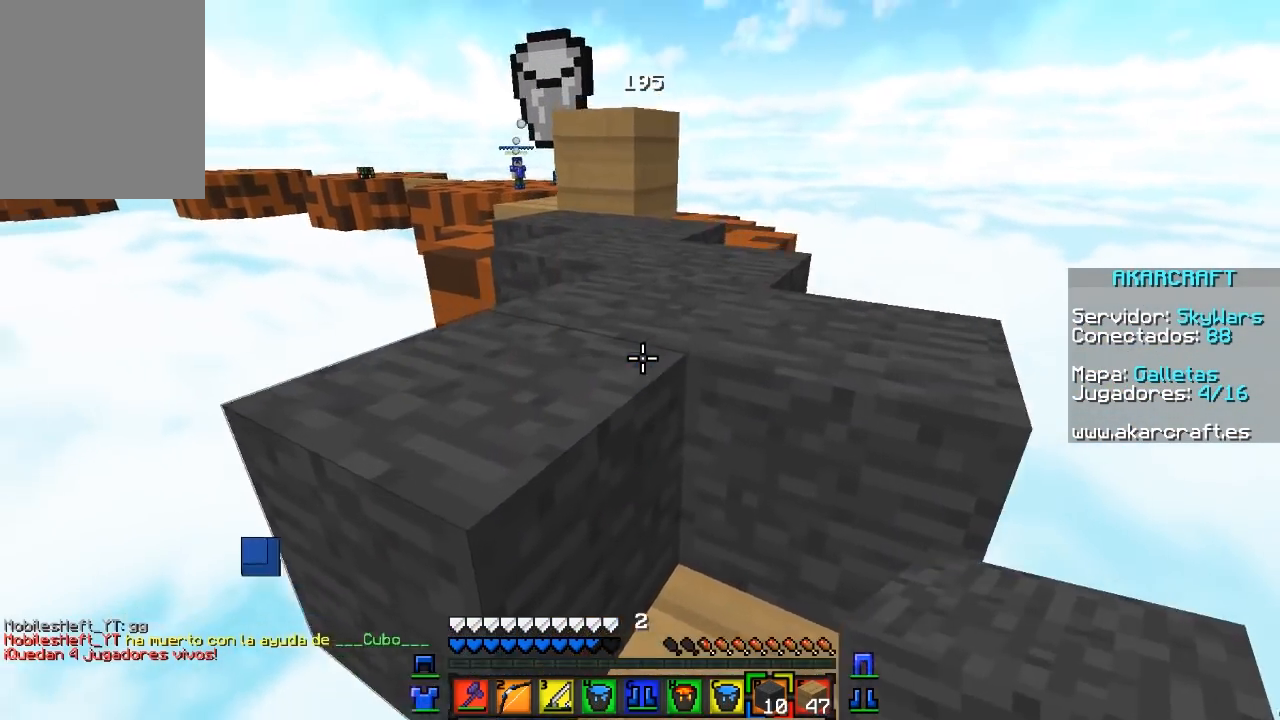
{"keys": [], "mouse": [], "events": [[233, "w", "up"]]}
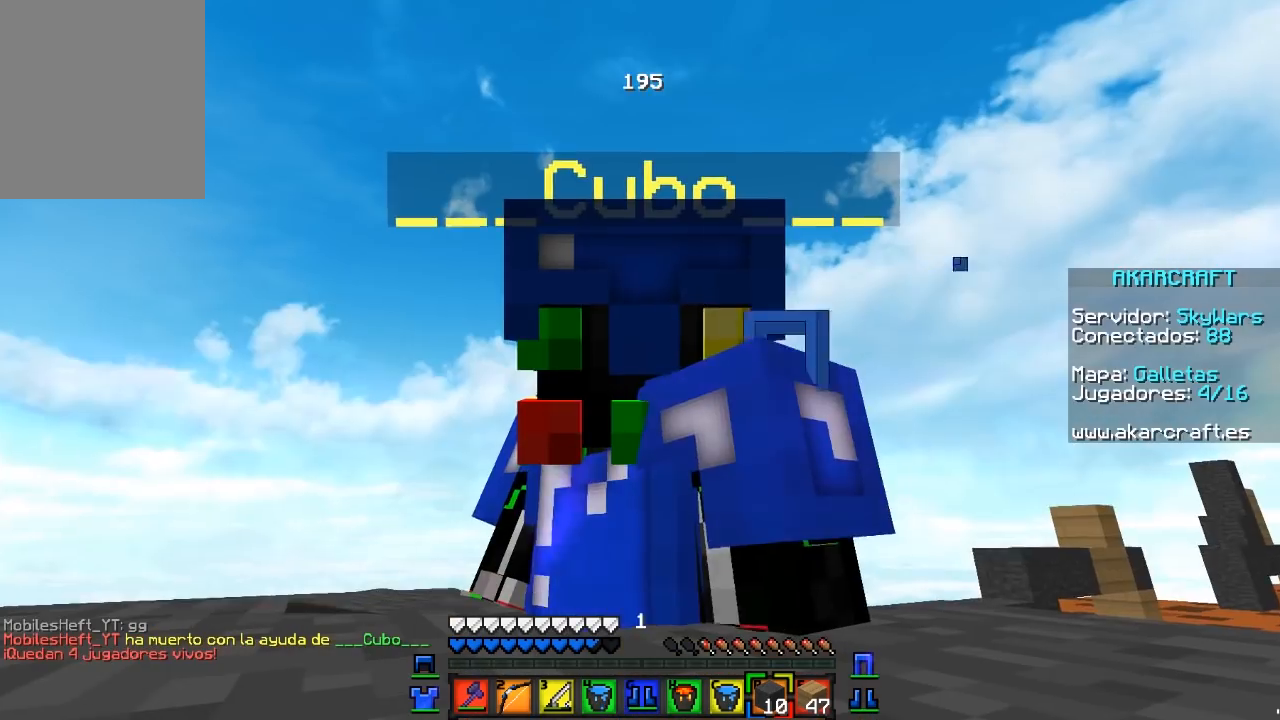
{"keys": [], "mouse": [], "events": []}
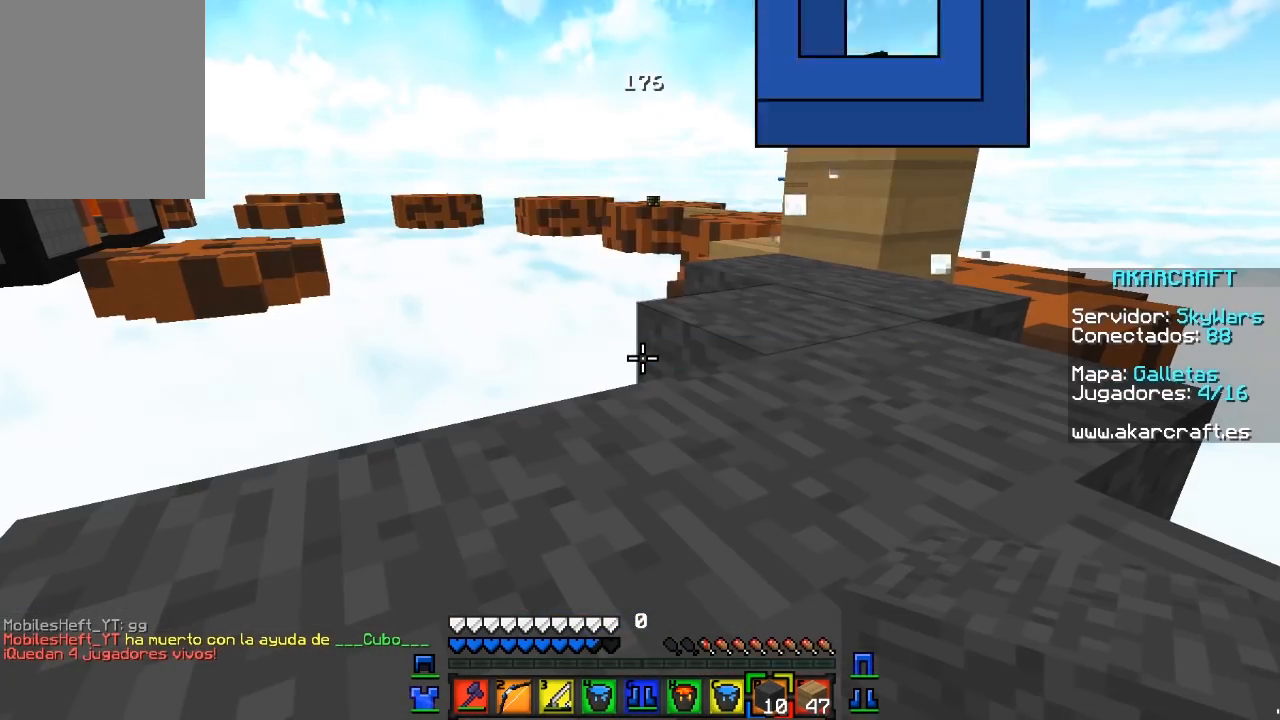
{"keys": [], "mouse": [], "events": []}
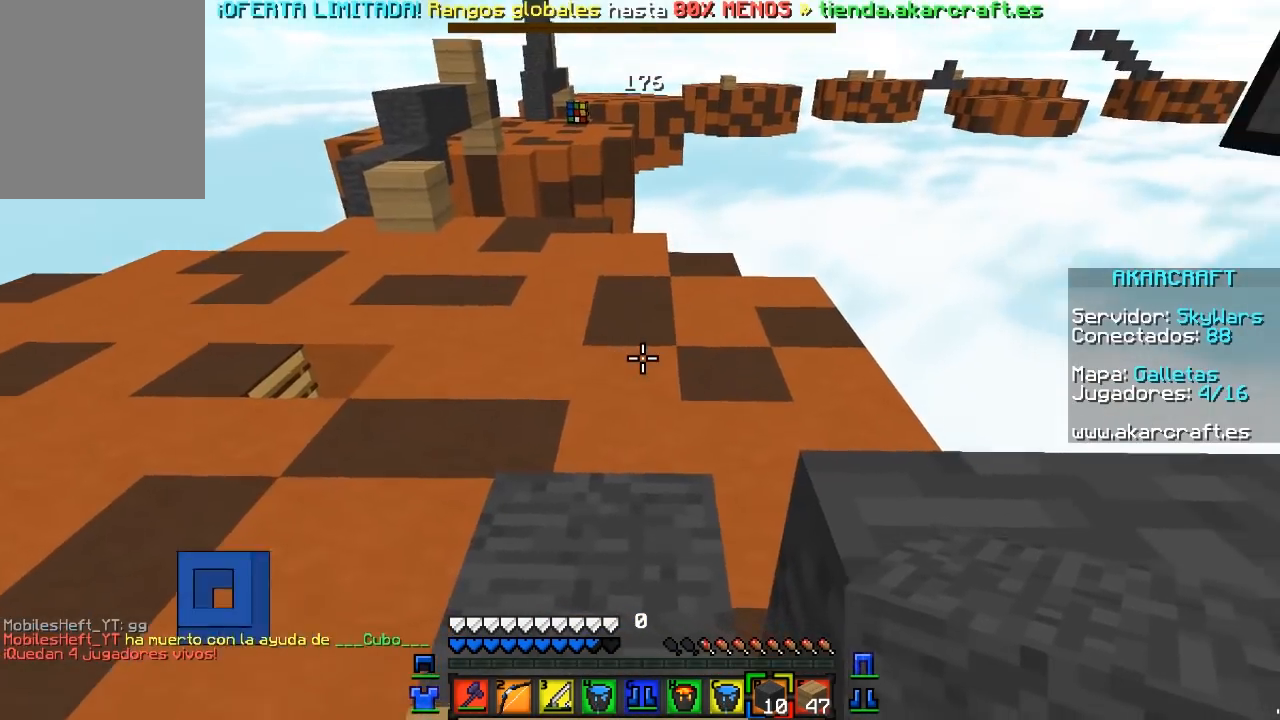
{"keys": [], "mouse": [], "events": []}
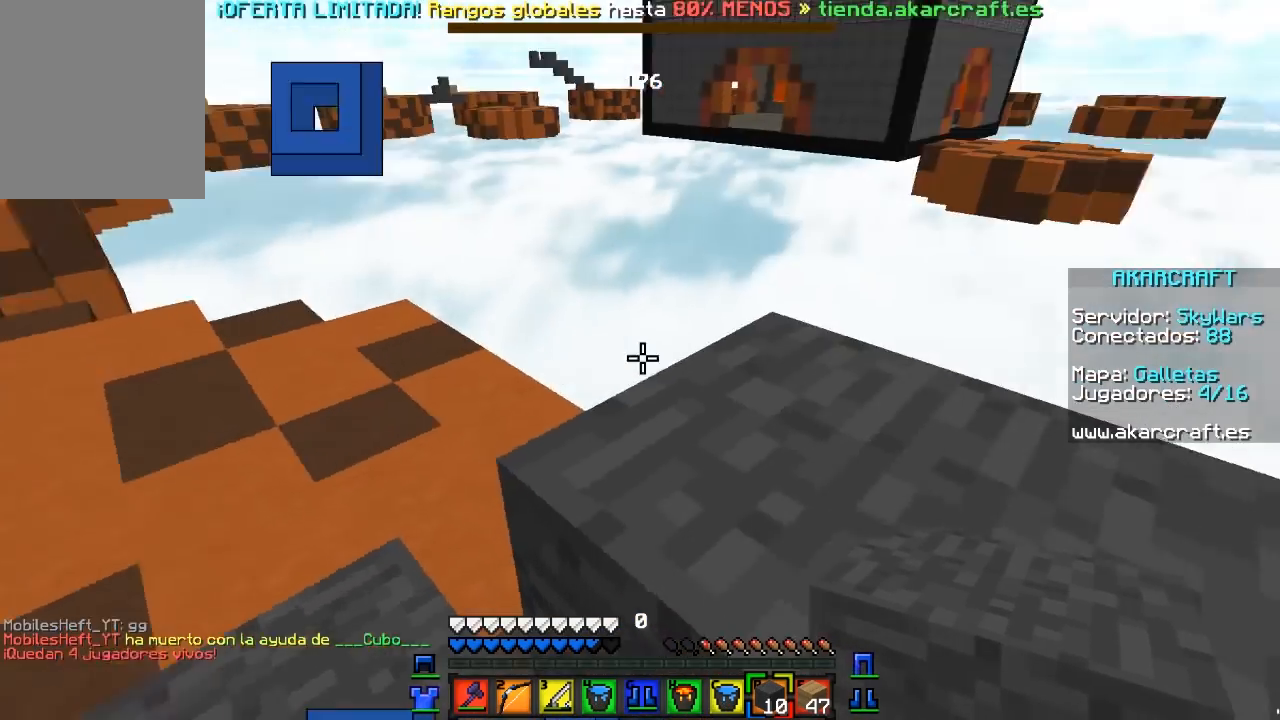
{"keys": [], "mouse": [], "events": []}
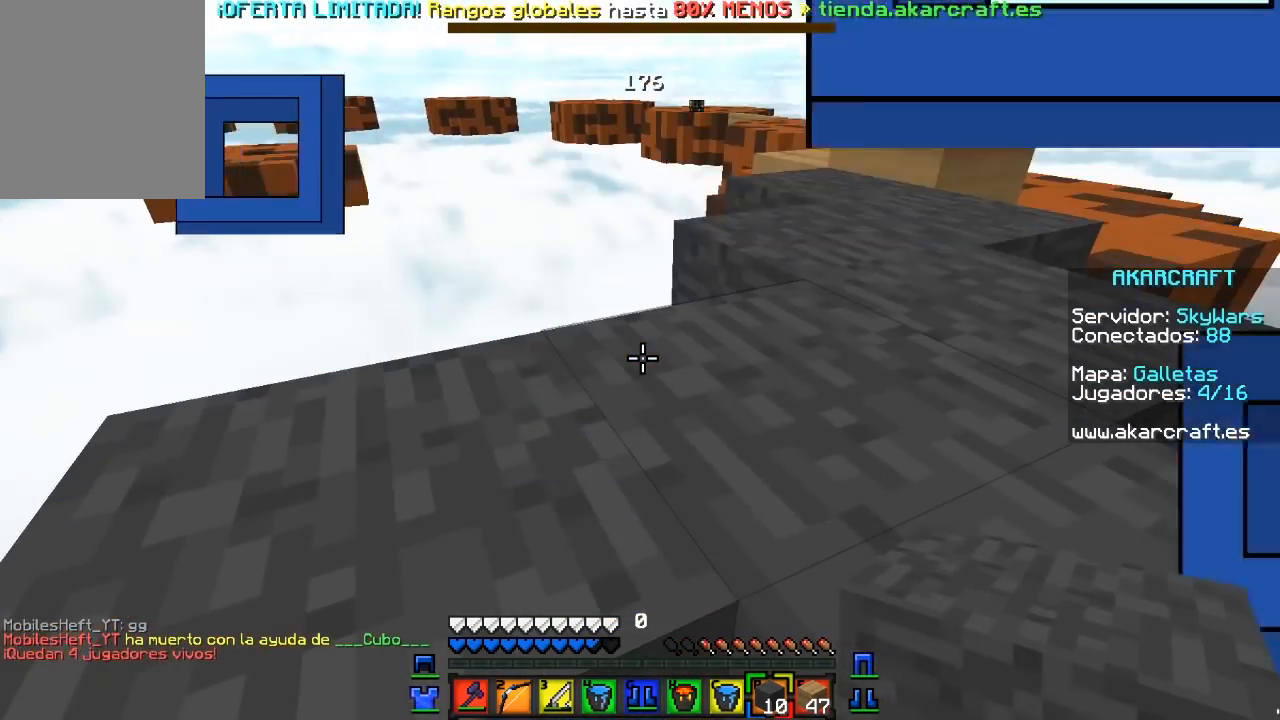
{"keys": [], "mouse": [], "events": []}
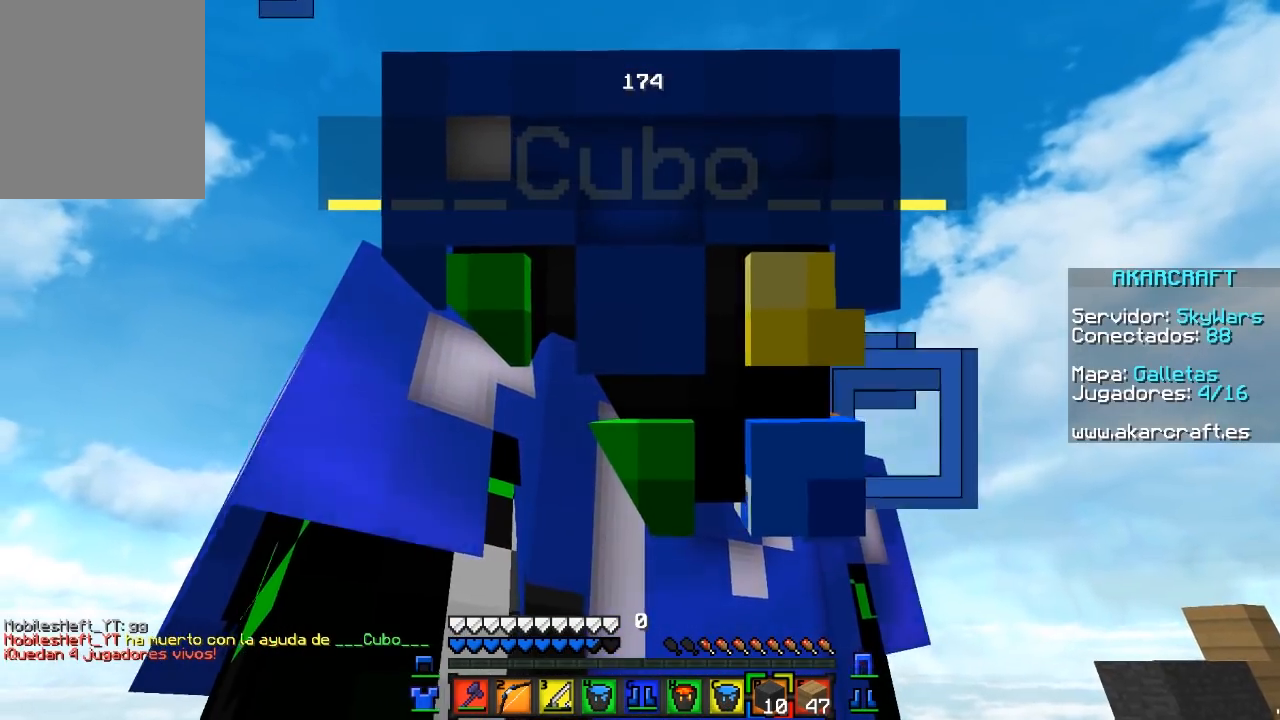
{"keys": ["w"], "mouse": [], "events": [[483, "w", "down"]]}
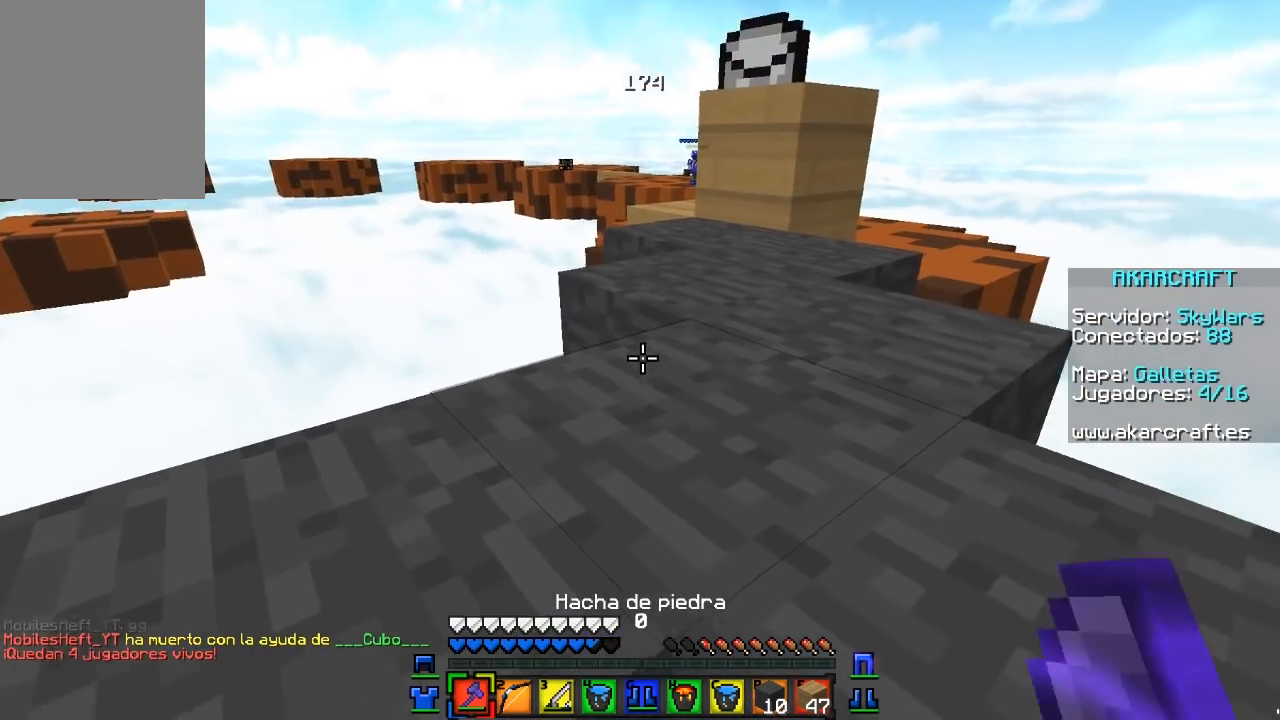
{"keys": ["w"], "mouse": [], "events": []}
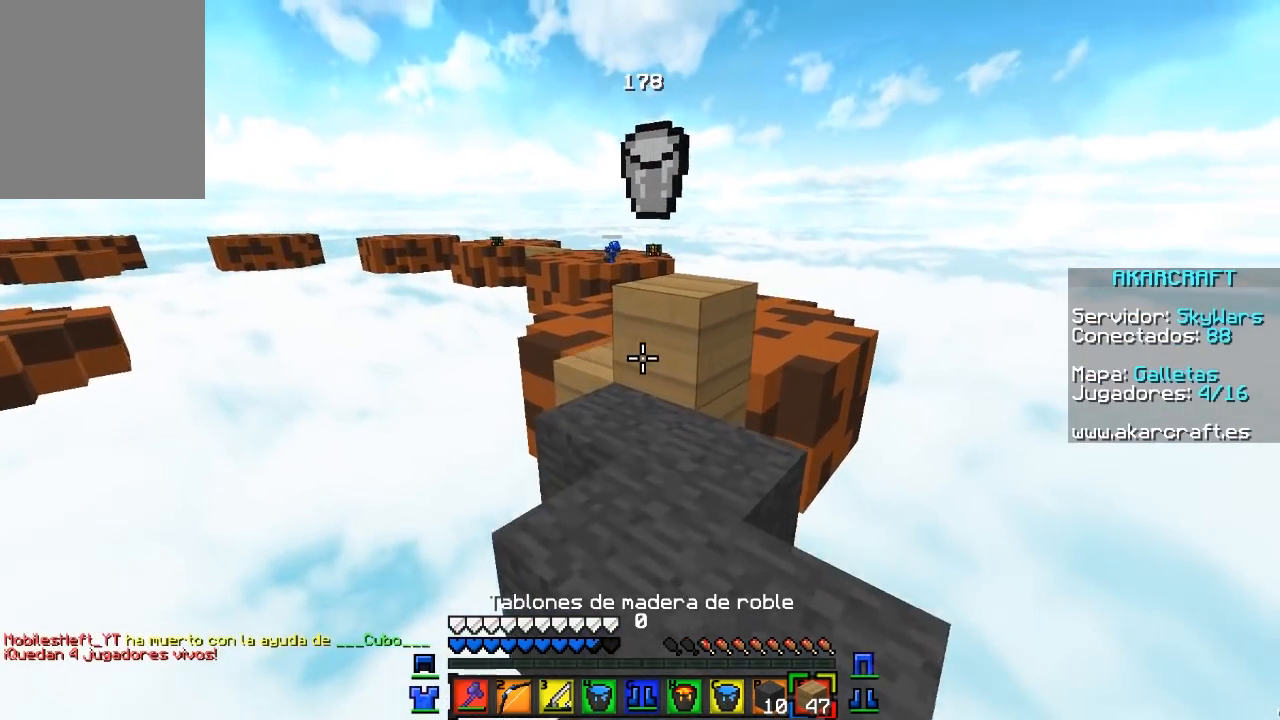
{"keys": ["w"], "mouse": [], "events": []}
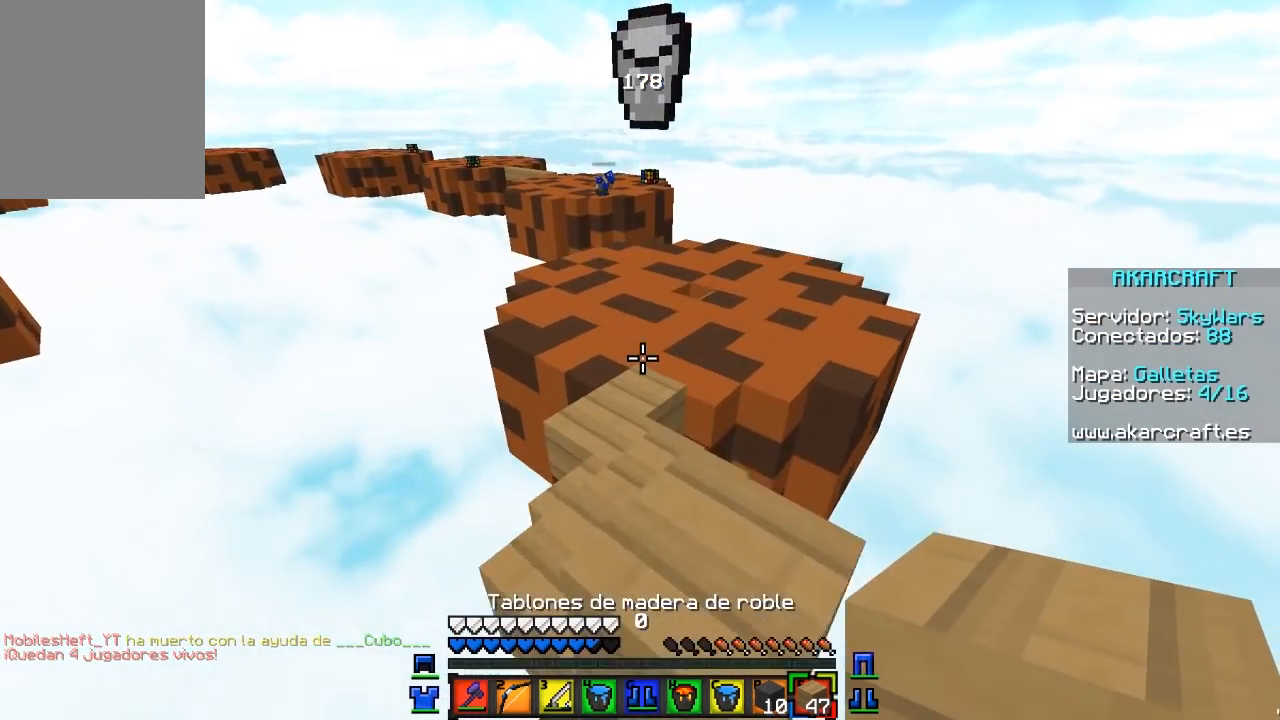
{"keys": ["w"], "mouse": [], "events": [[317, "a", "down"], [417, "a", "up"]]}
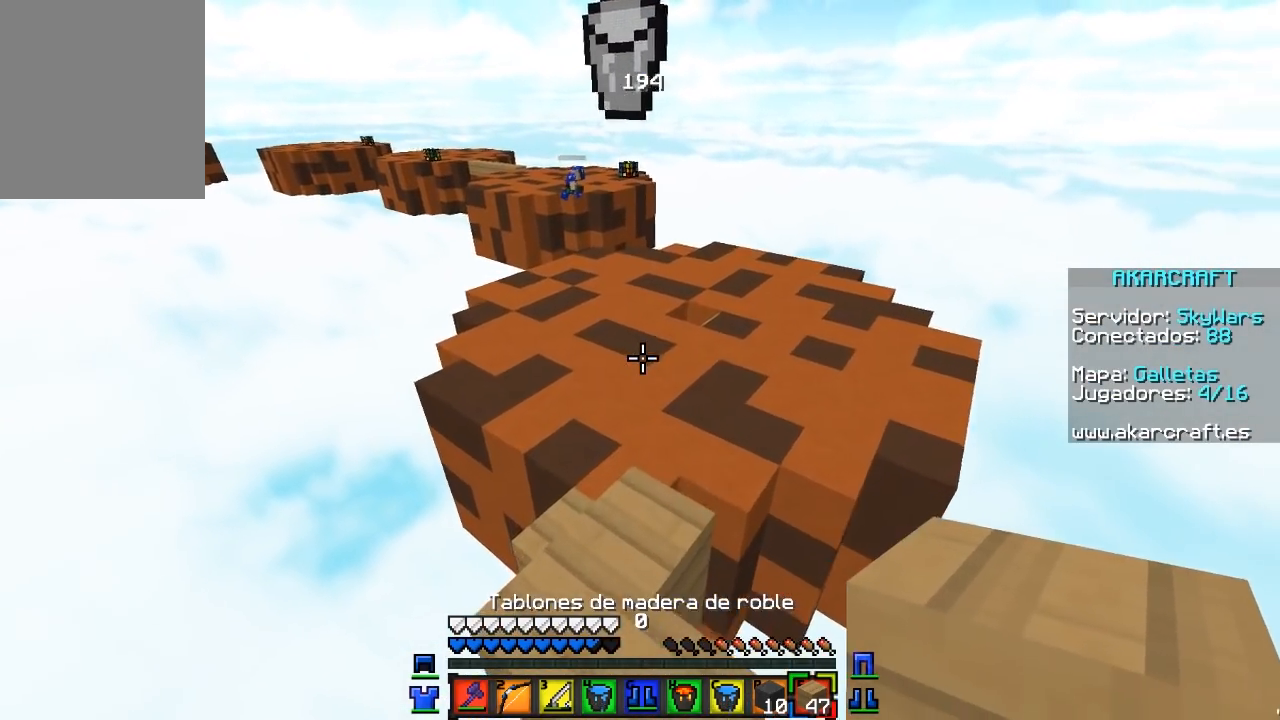
{"keys": ["w"], "mouse": [], "events": []}
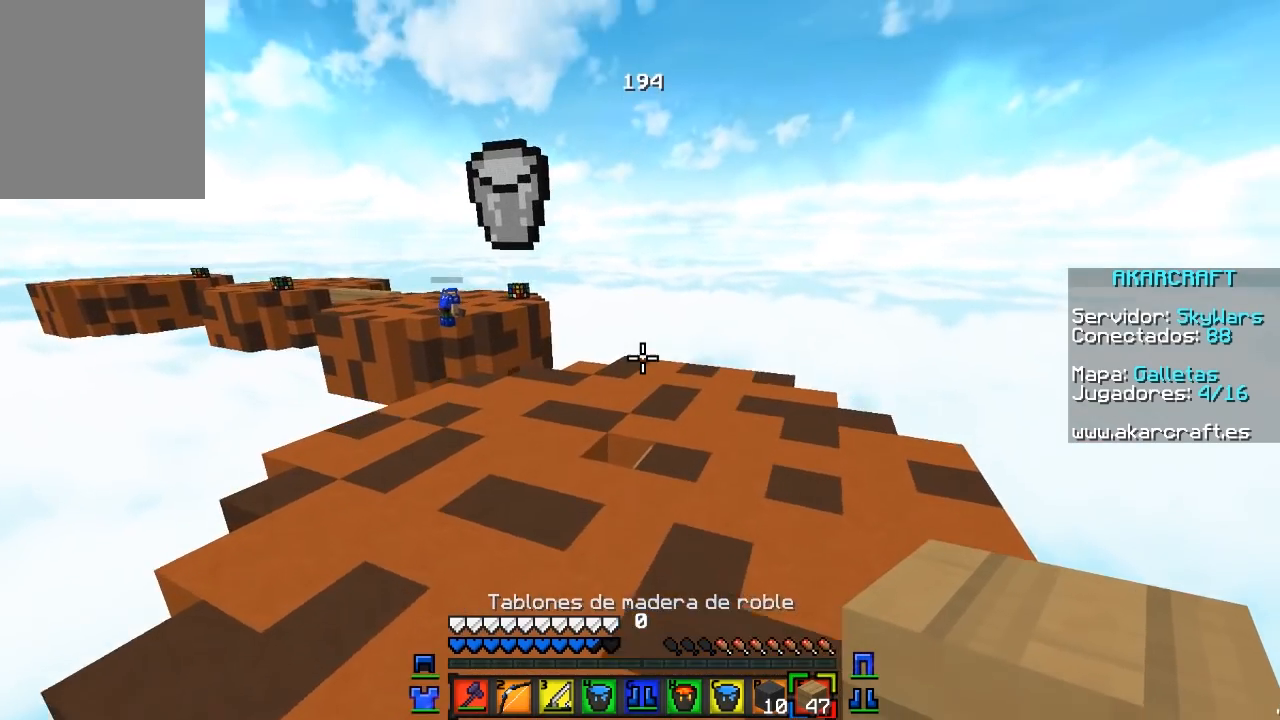
{"keys": [], "mouse": [], "events": [[217, "w", "up"]]}
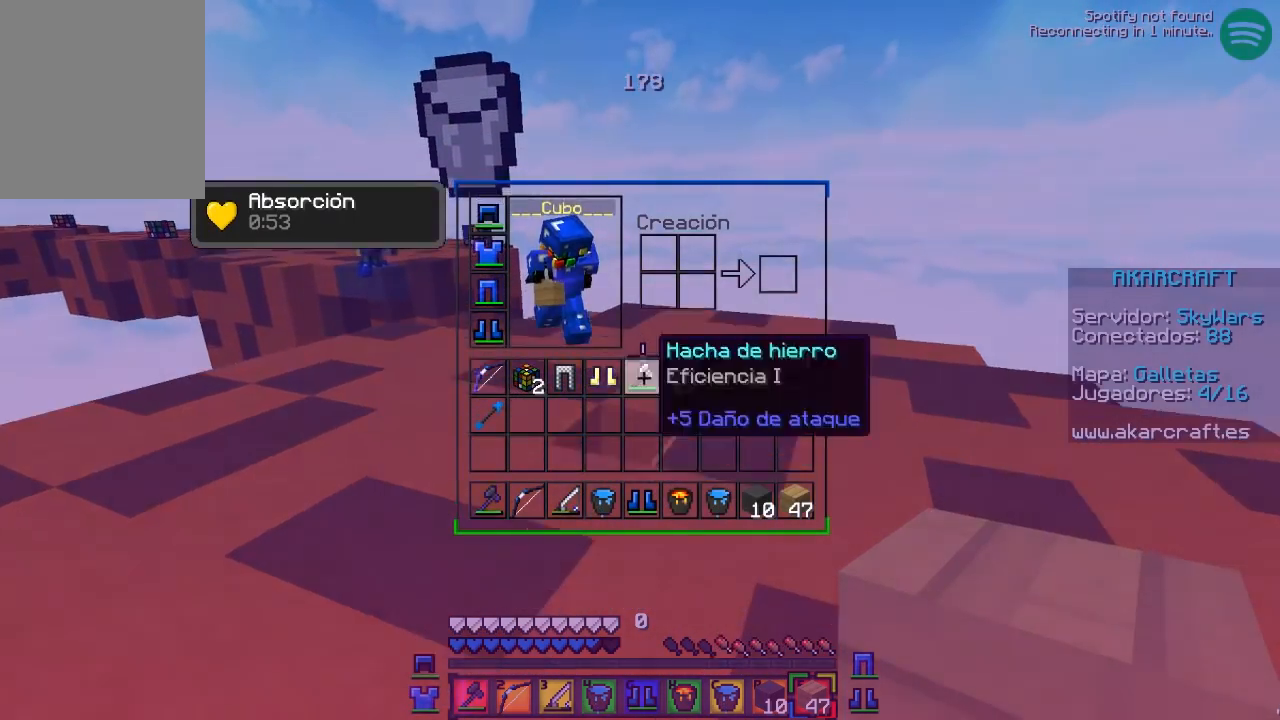
{"keys": [], "mouse": [], "events": []}
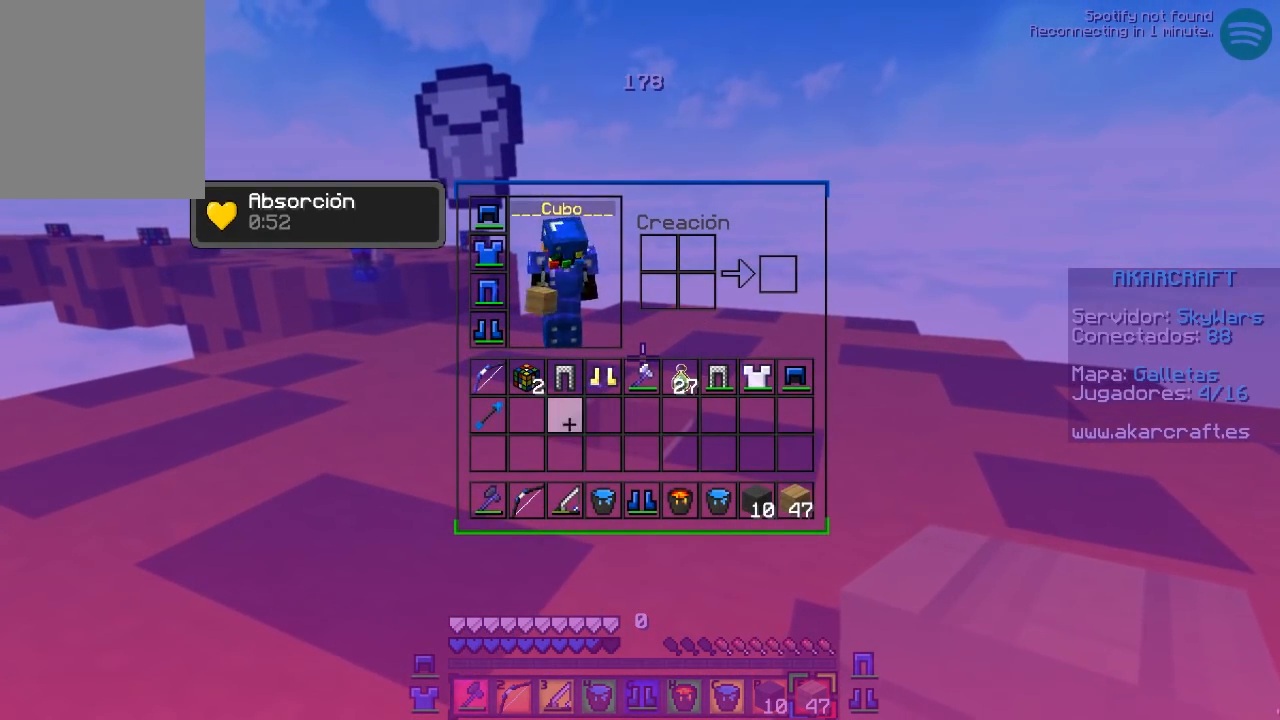
{"keys": [], "mouse": [], "events": []}
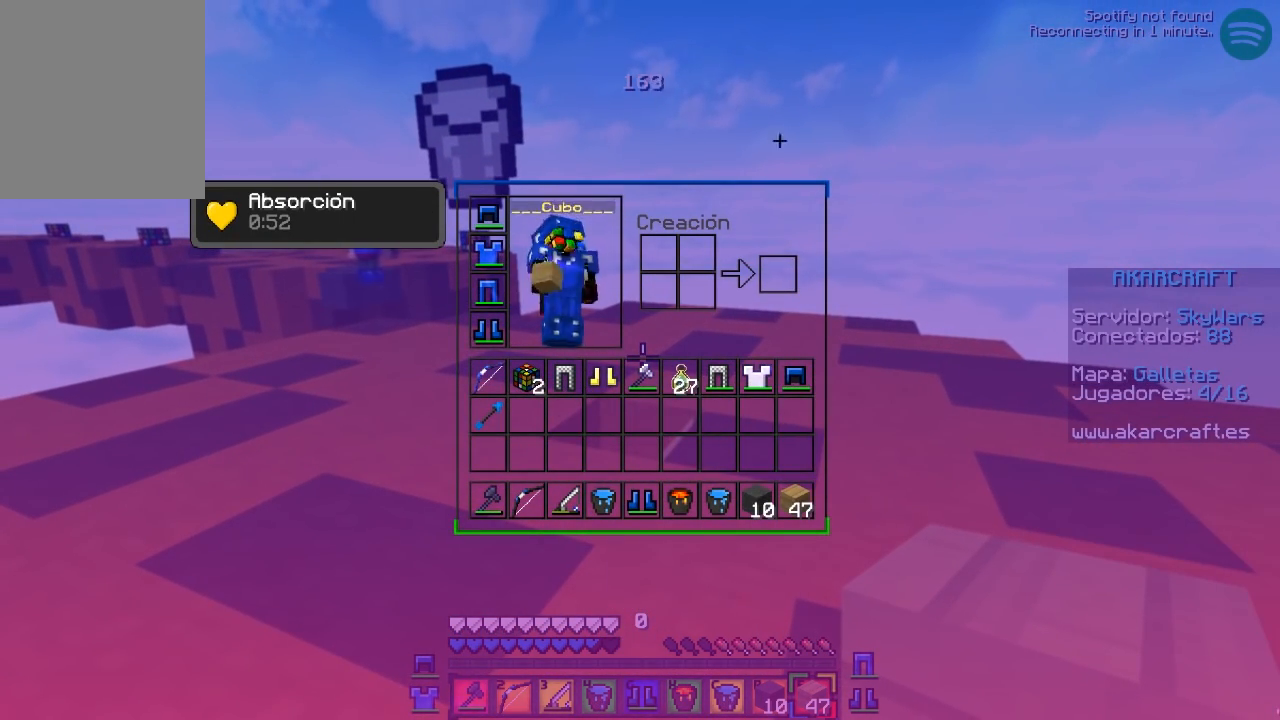
{"keys": [], "mouse": [], "events": []}
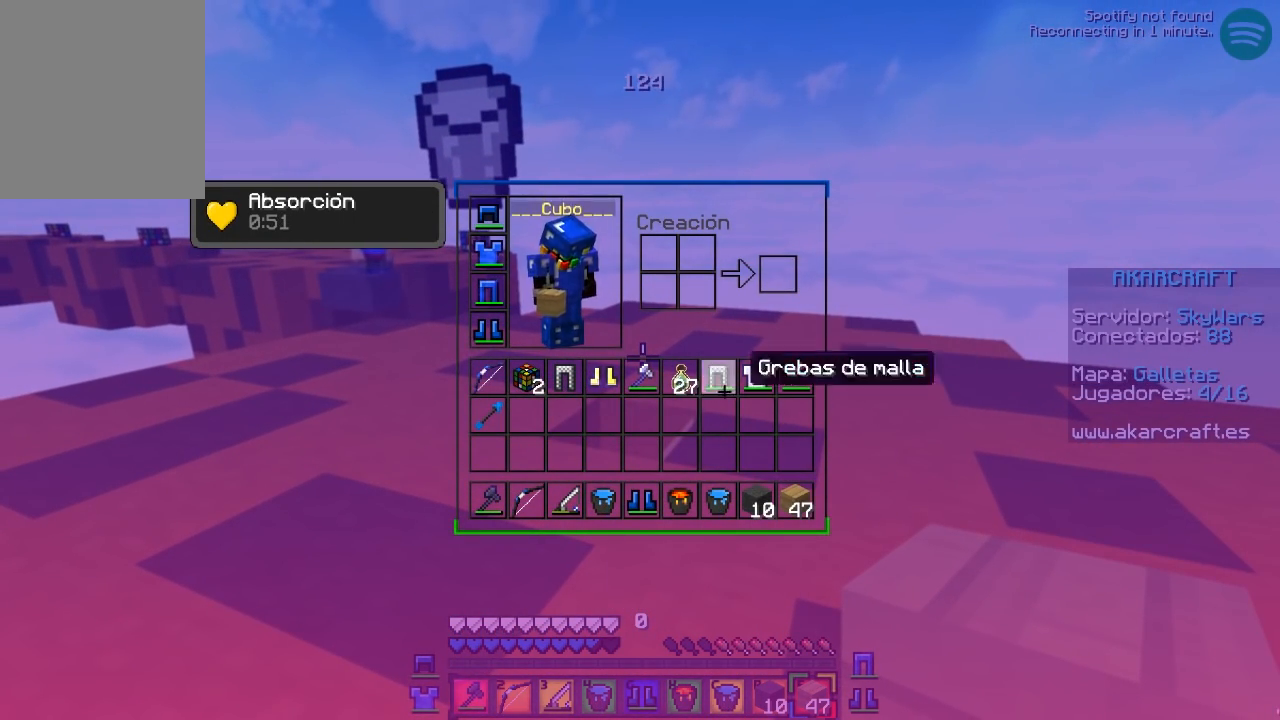
{"keys": [], "mouse": ["left"], "events": [[467, "mouse_left", "down"]]}
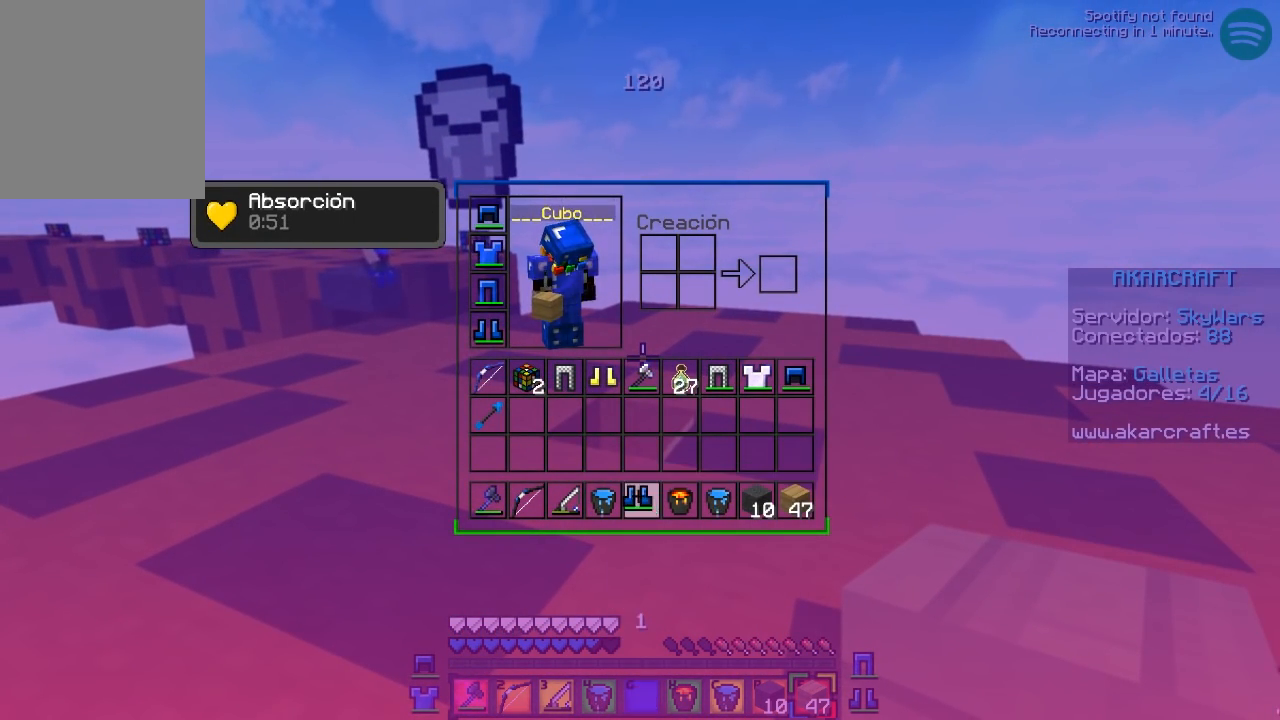
{"keys": [], "mouse": [], "events": [[83, "mouse_left", "up"], [167, "mouse_left", "down"], [317, "mouse_left", "up"]]}
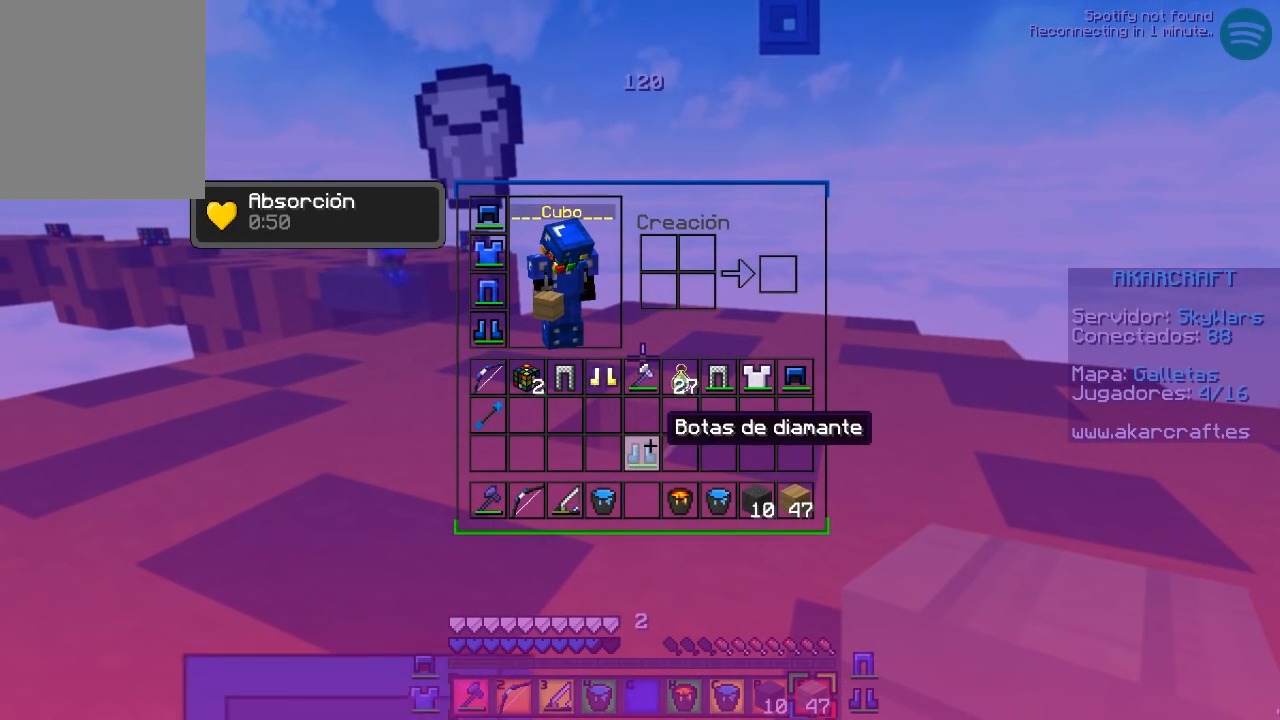
{"keys": [], "mouse": [], "events": []}
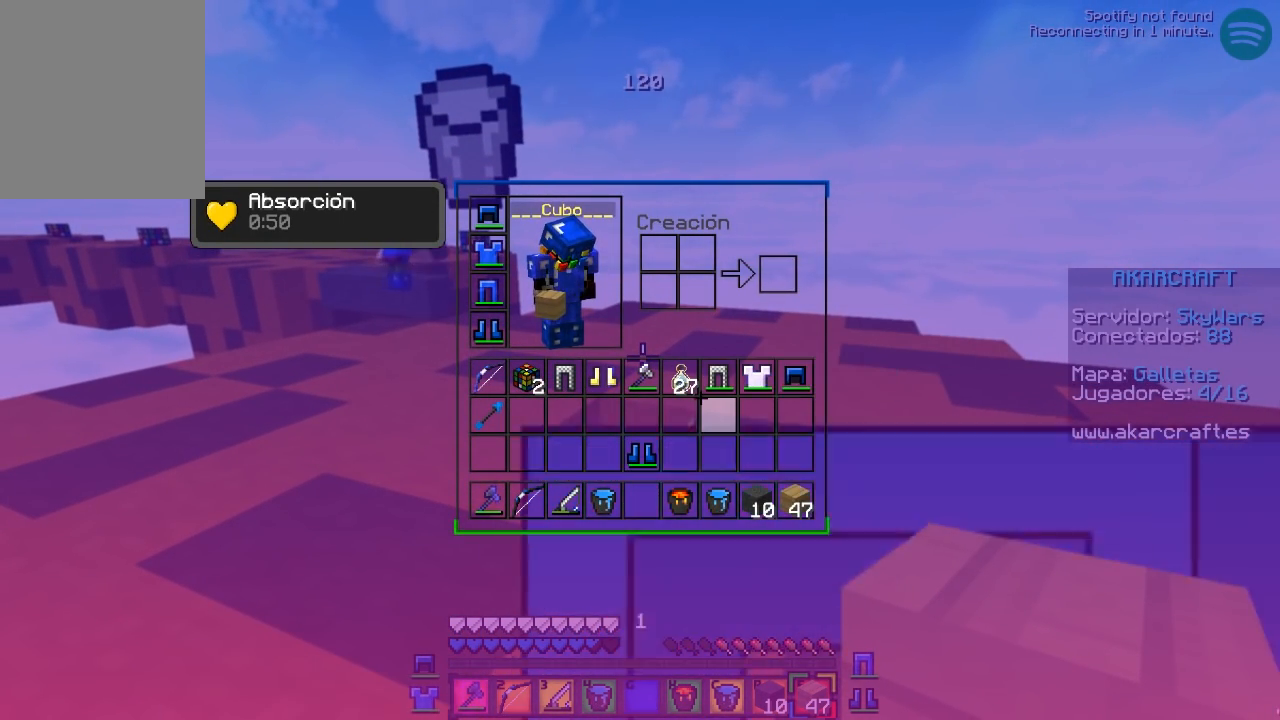
{"keys": [], "mouse": [], "events": []}
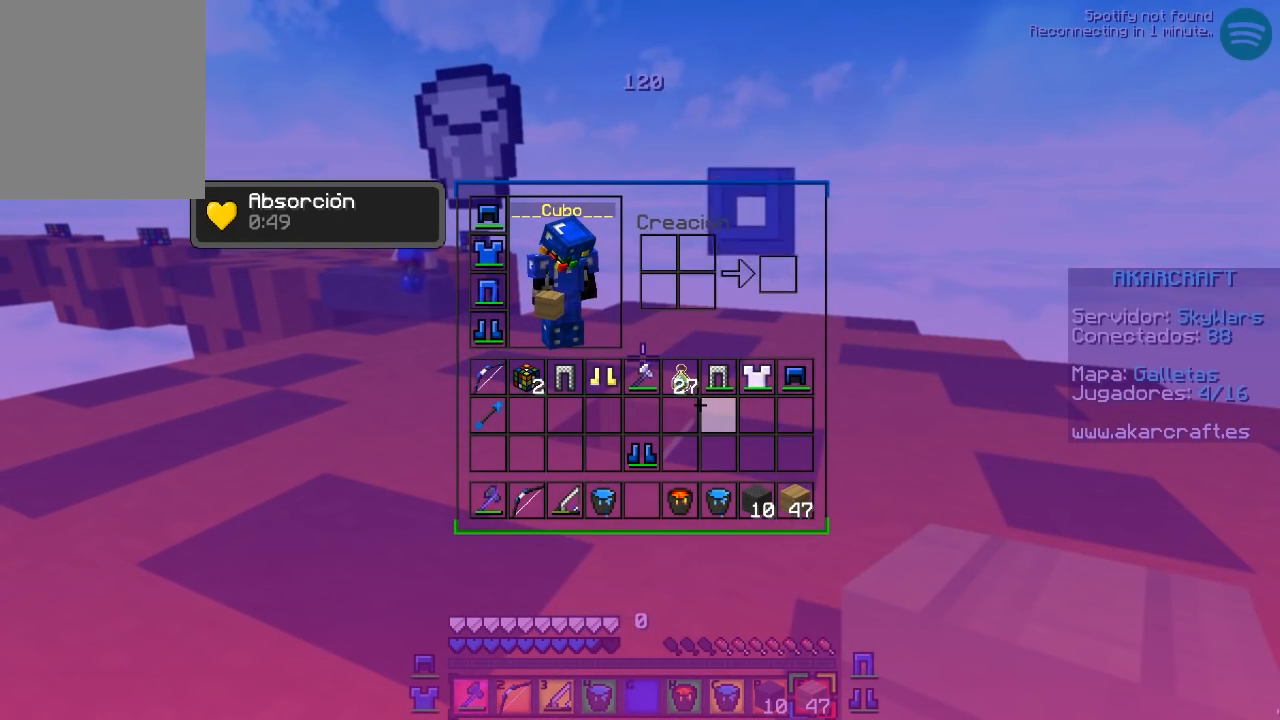
{"keys": [], "mouse": [], "events": []}
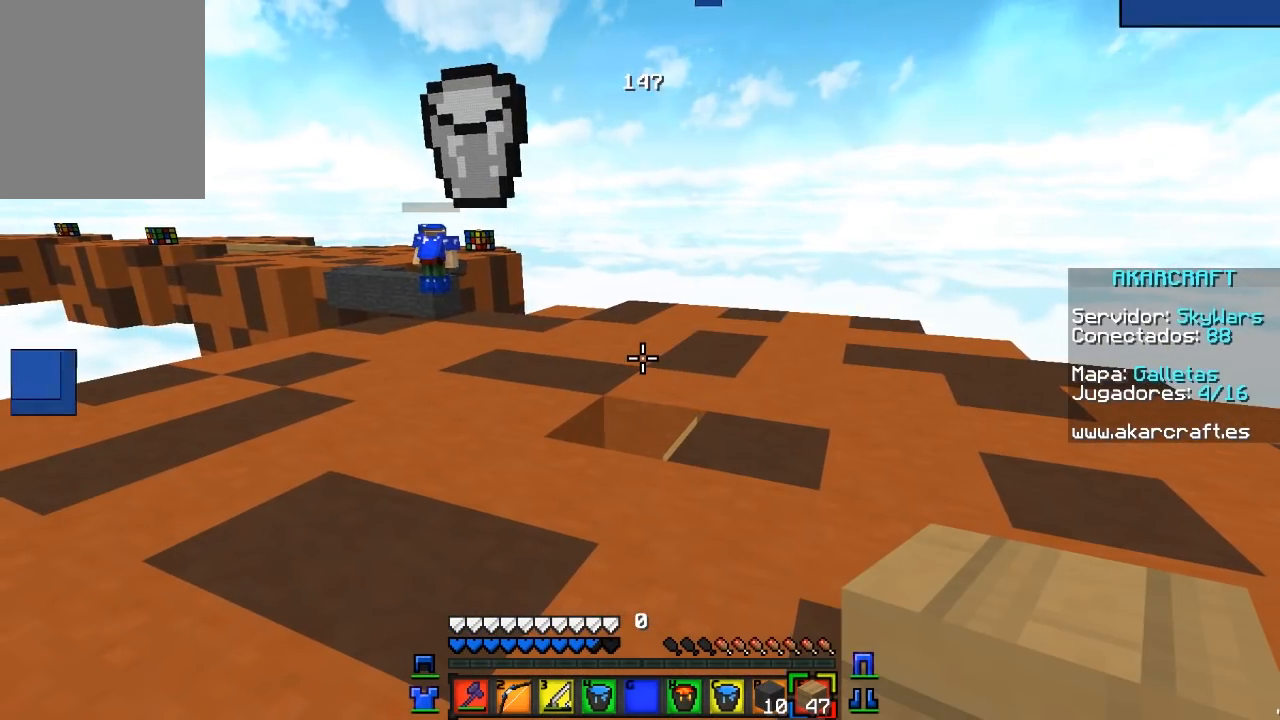
{"keys": [], "mouse": [], "events": []}
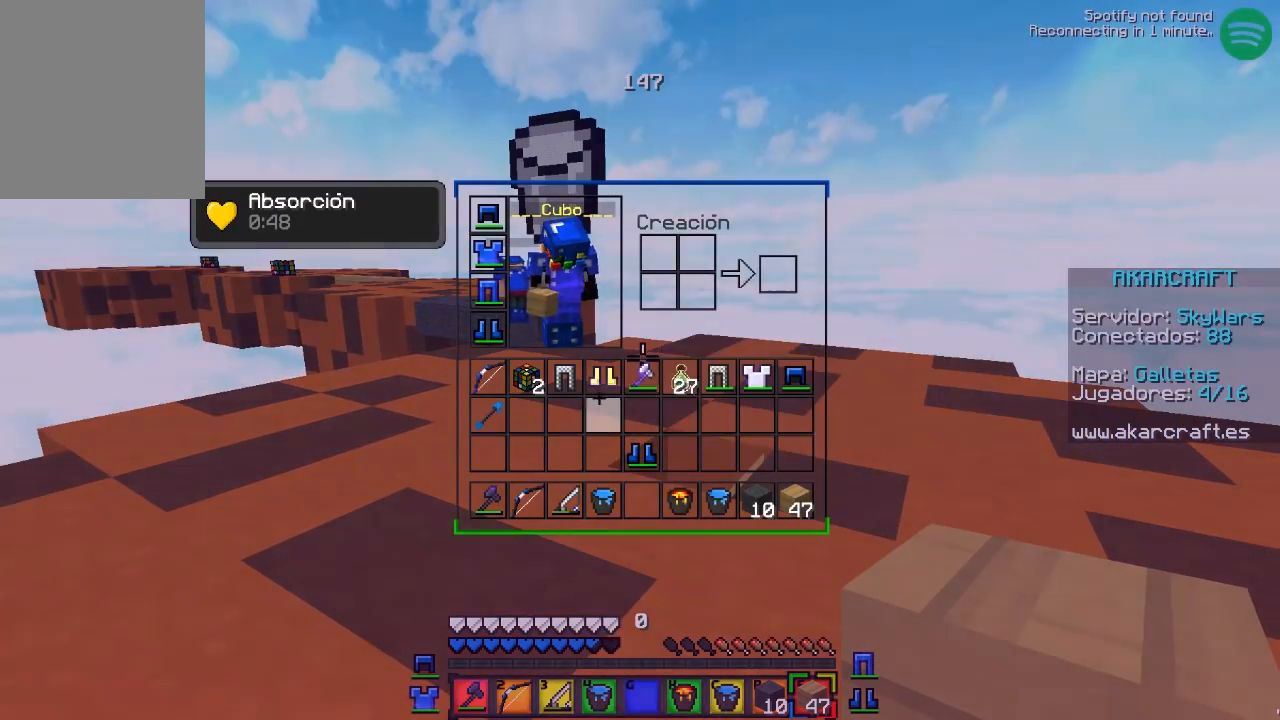
{"keys": [], "mouse": [], "events": []}
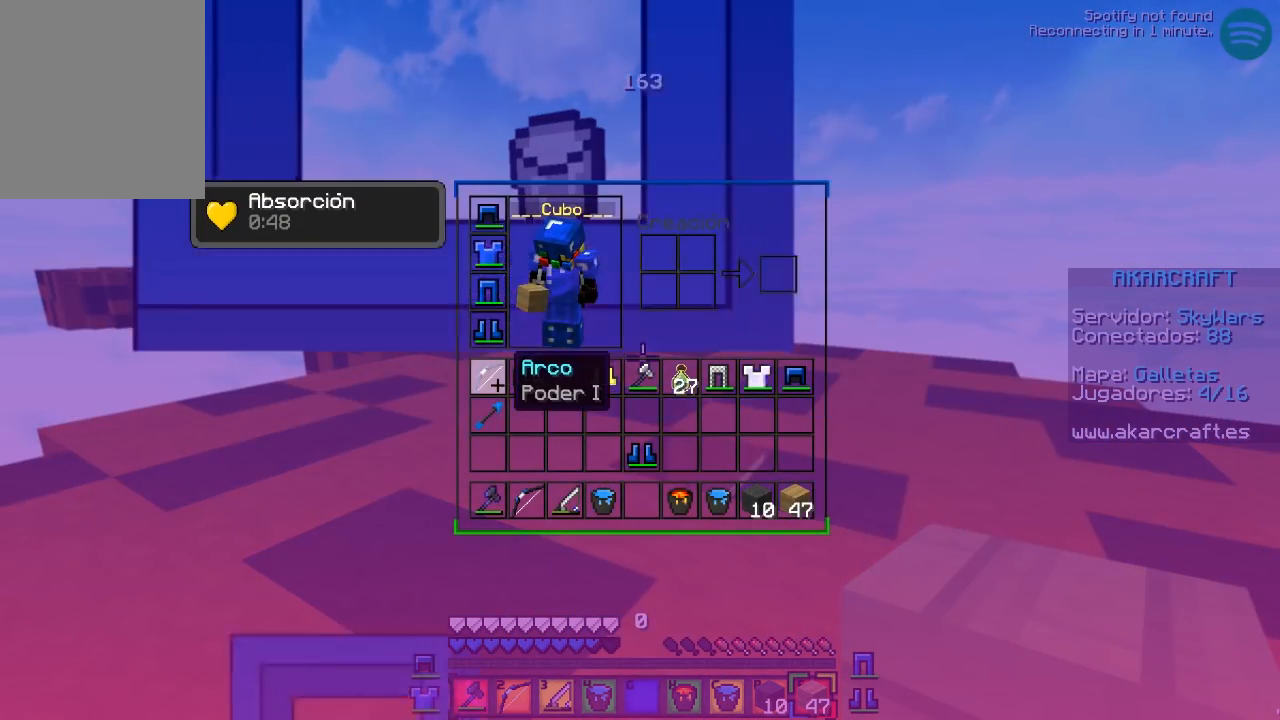
{"keys": [], "mouse": [], "events": []}
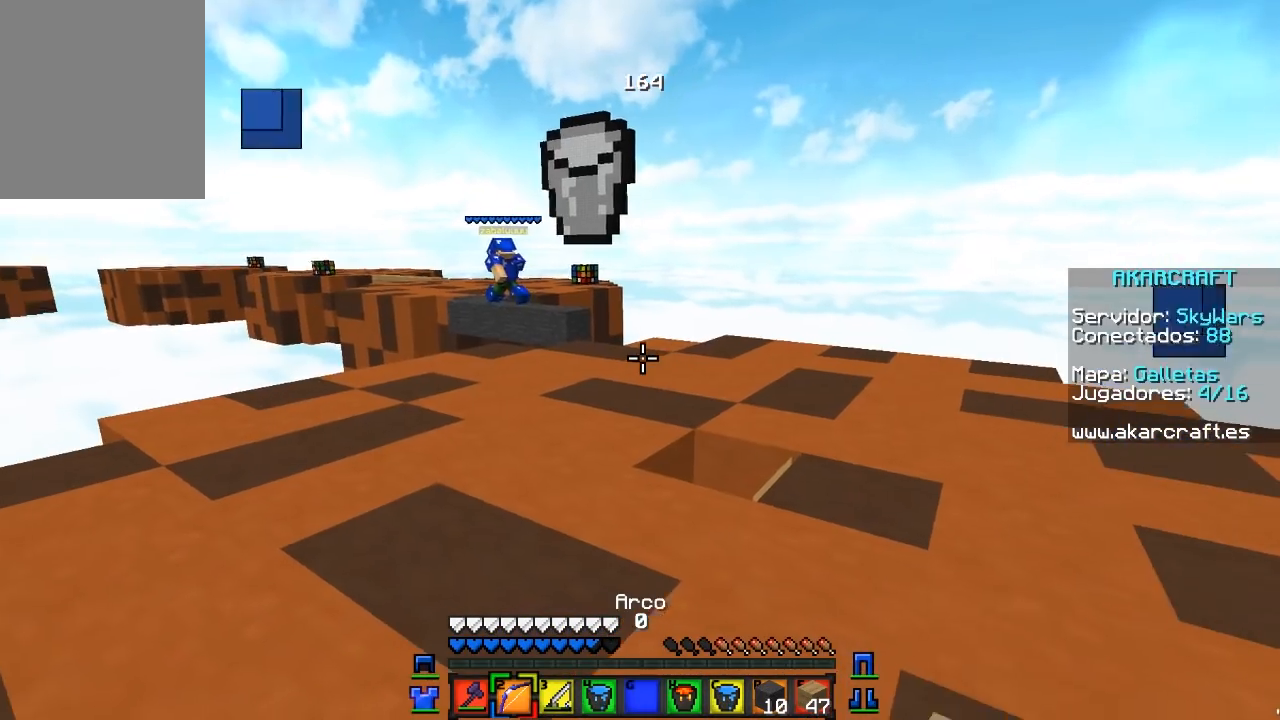
{"keys": ["w"], "mouse": ["left", "right"], "events": [[100, "mouse_left", "down"], [117, "mouse_right", "down"], [483, "w", "down"]]}